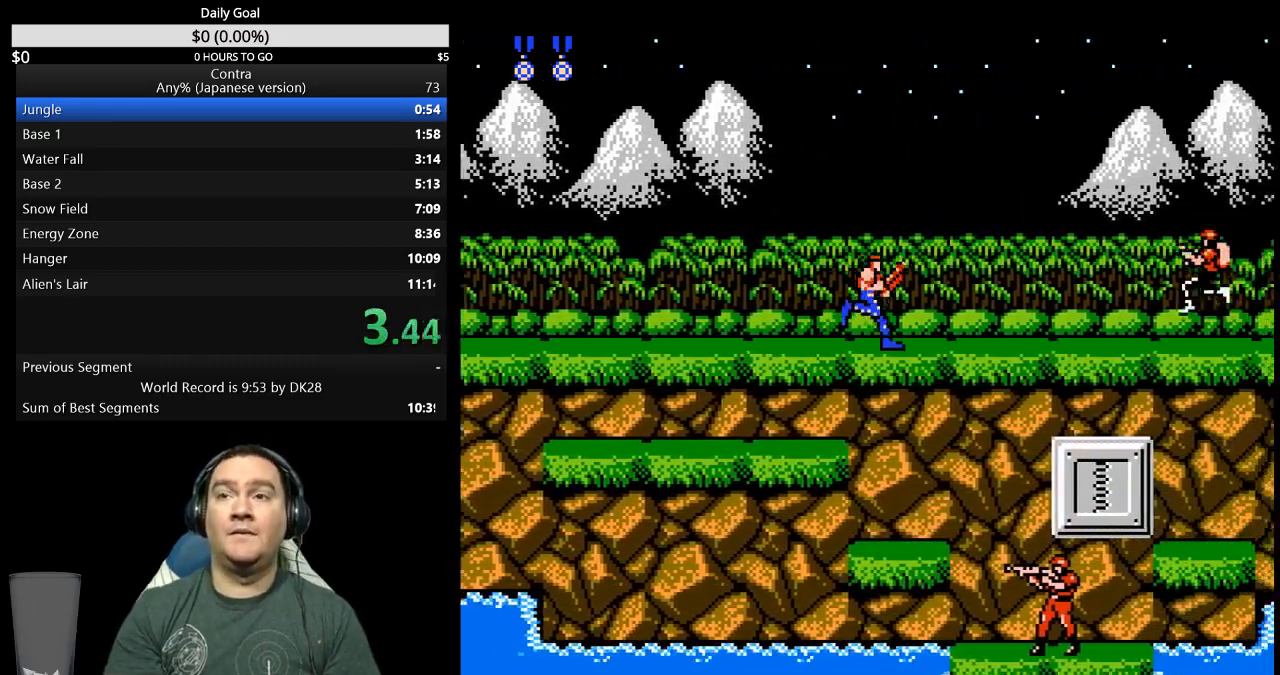
Gameplay with a controller (Nintendo layout); each line is a JSON object with the inputs held at the frame after it. "events" lists button and stick changes between this image and that frame as [ms after this image, input, new state], when the widget could be followed in between. Not read: L3 R3 START.
{"buttons": ["DPAD_RIGHT"], "events": []}
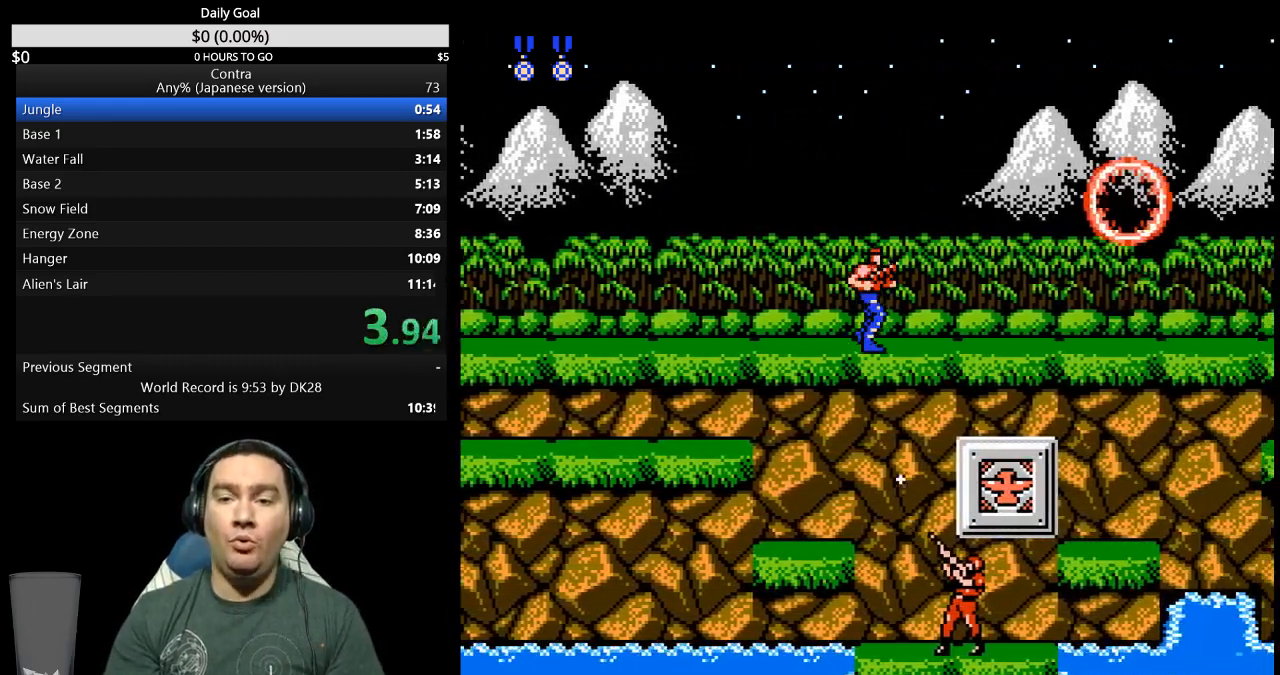
{"buttons": ["DPAD_RIGHT"], "events": []}
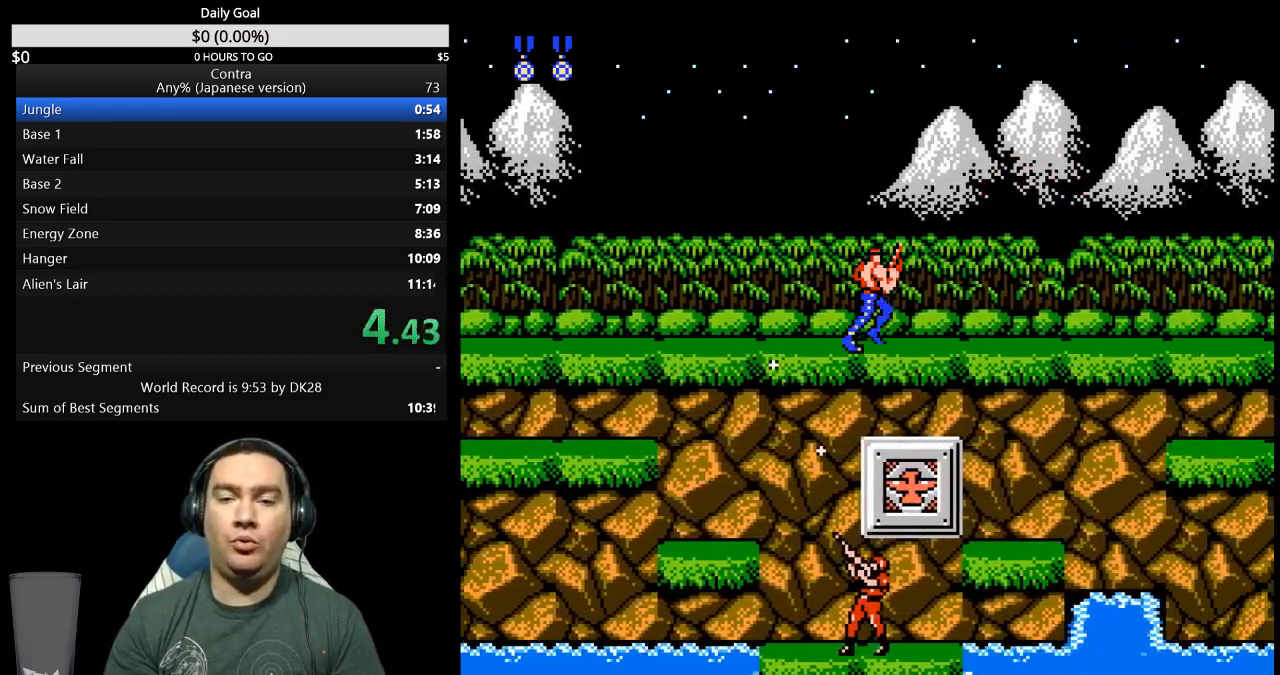
{"buttons": ["DPAD_RIGHT"], "events": []}
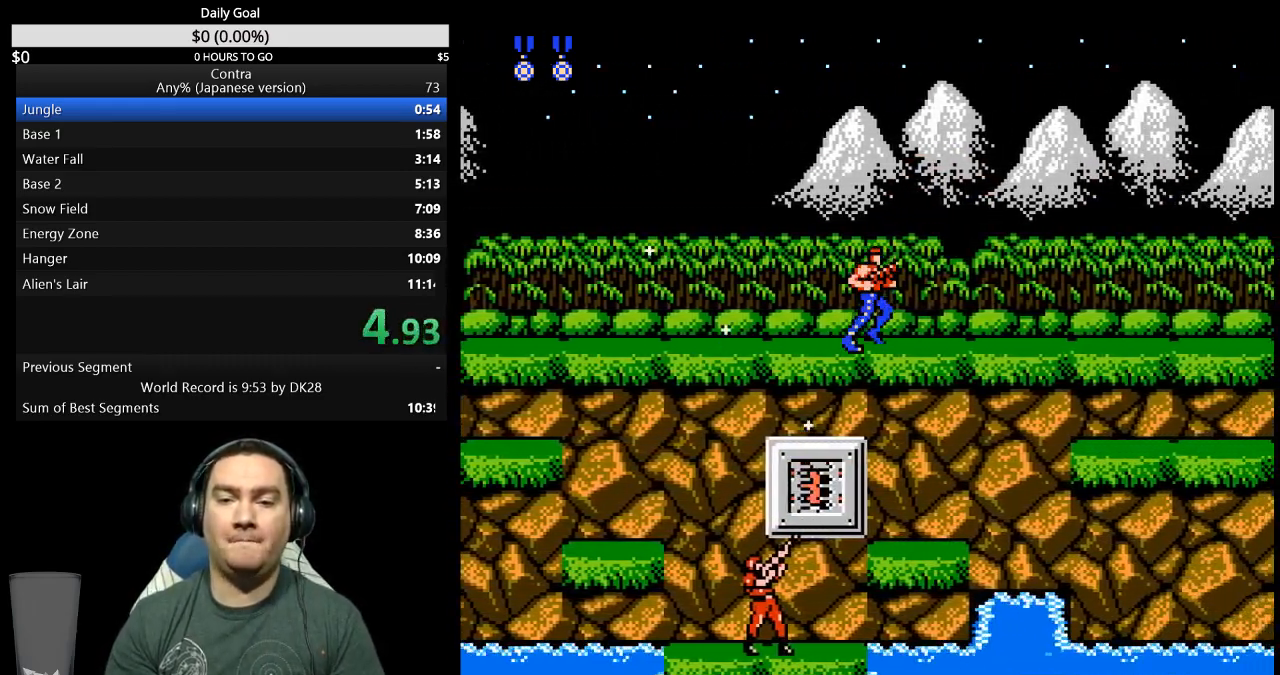
{"buttons": ["DPAD_RIGHT"], "events": []}
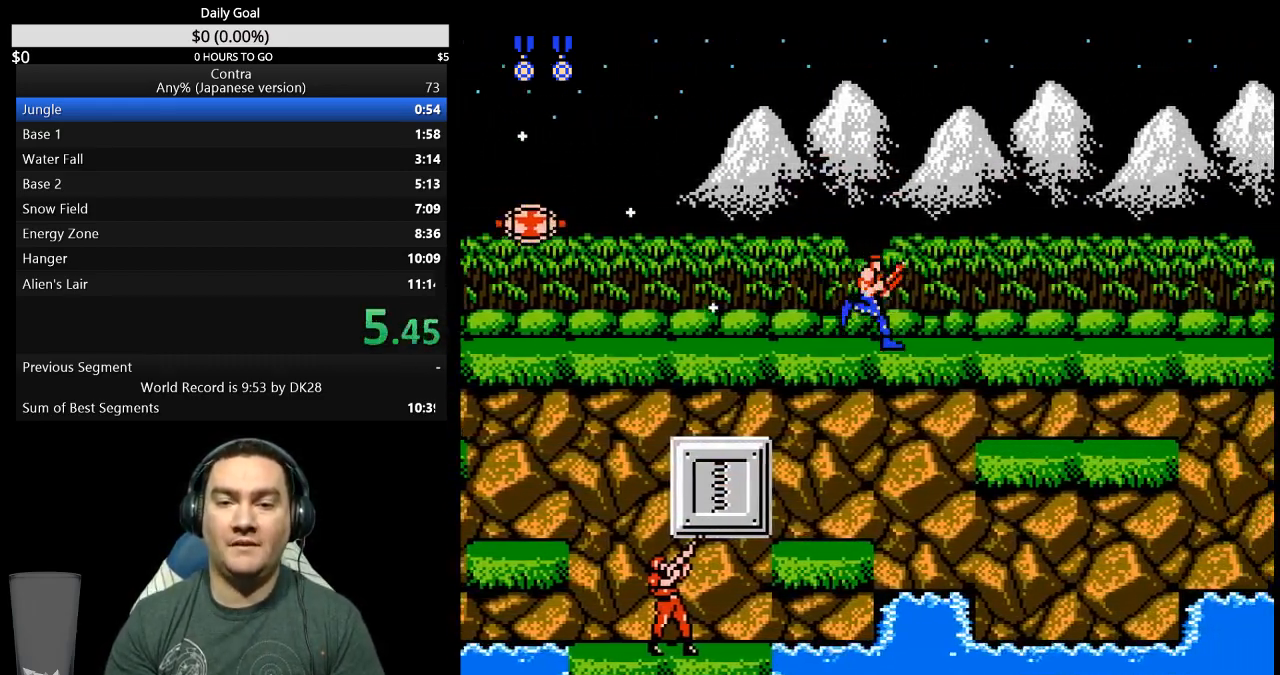
{"buttons": ["DPAD_RIGHT"], "events": []}
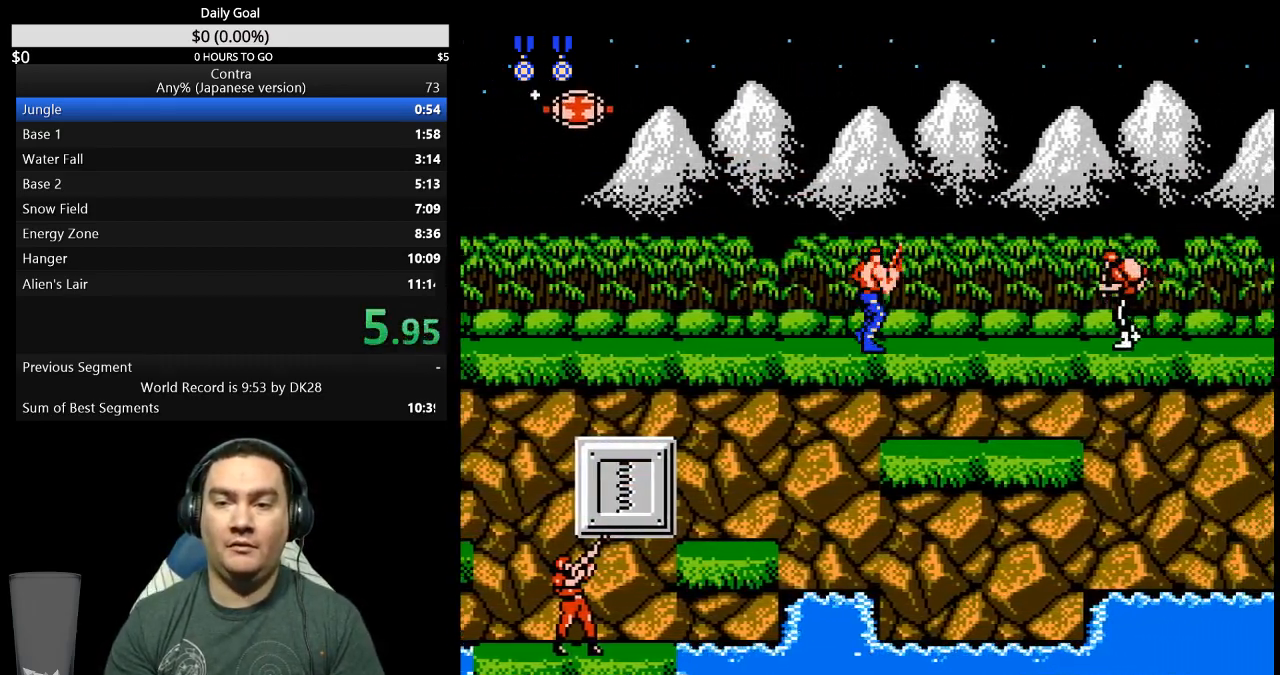
{"buttons": ["DPAD_RIGHT"], "events": []}
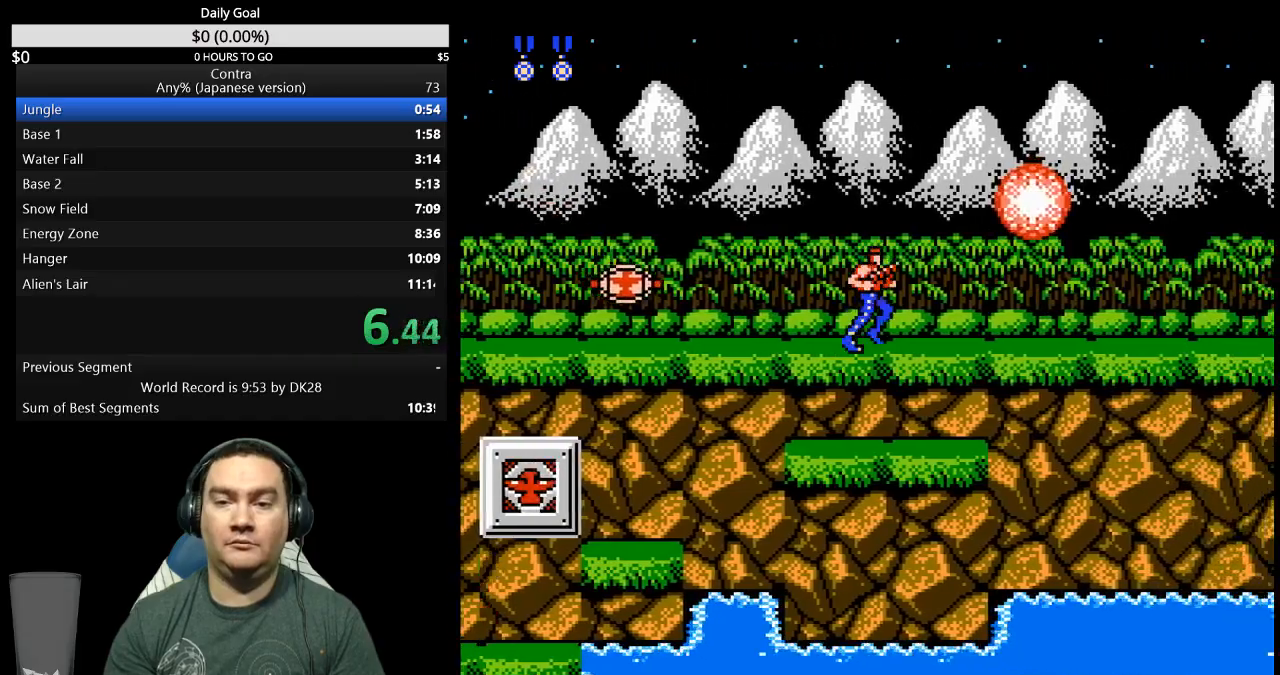
{"buttons": ["DPAD_UP", "DPAD_RIGHT"], "events": [[167, "DPAD_UP", "down"]]}
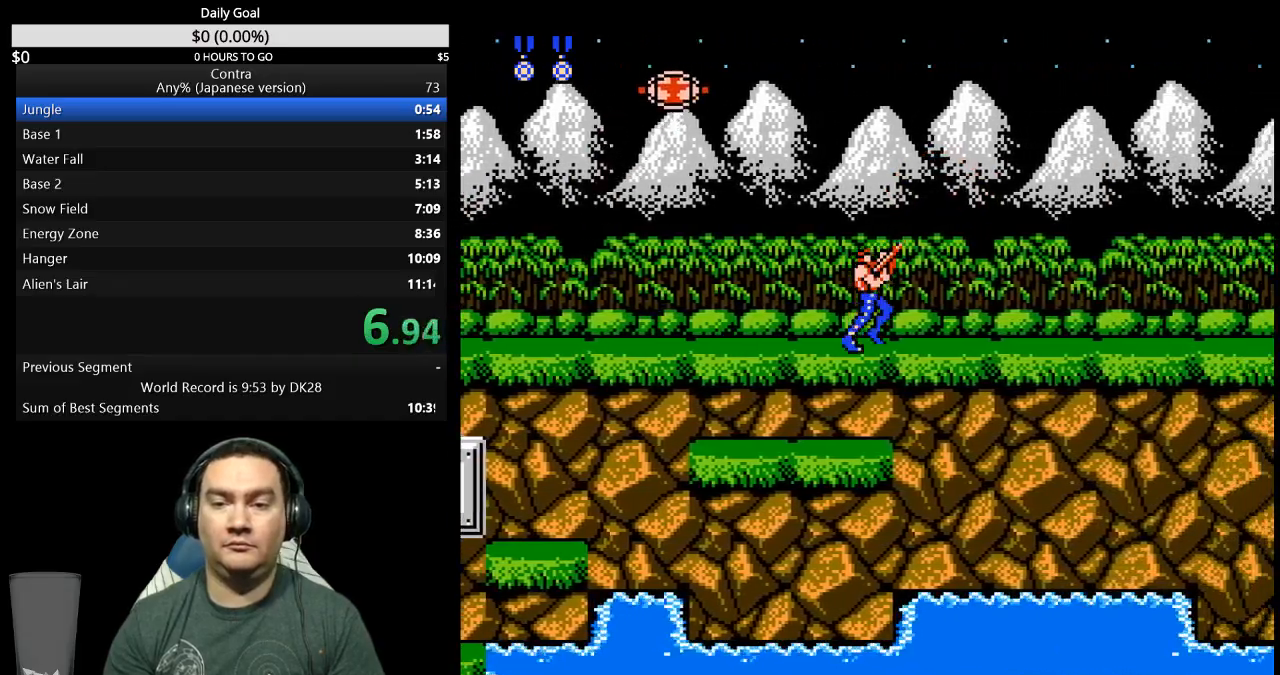
{"buttons": ["DPAD_UP", "DPAD_RIGHT"], "events": []}
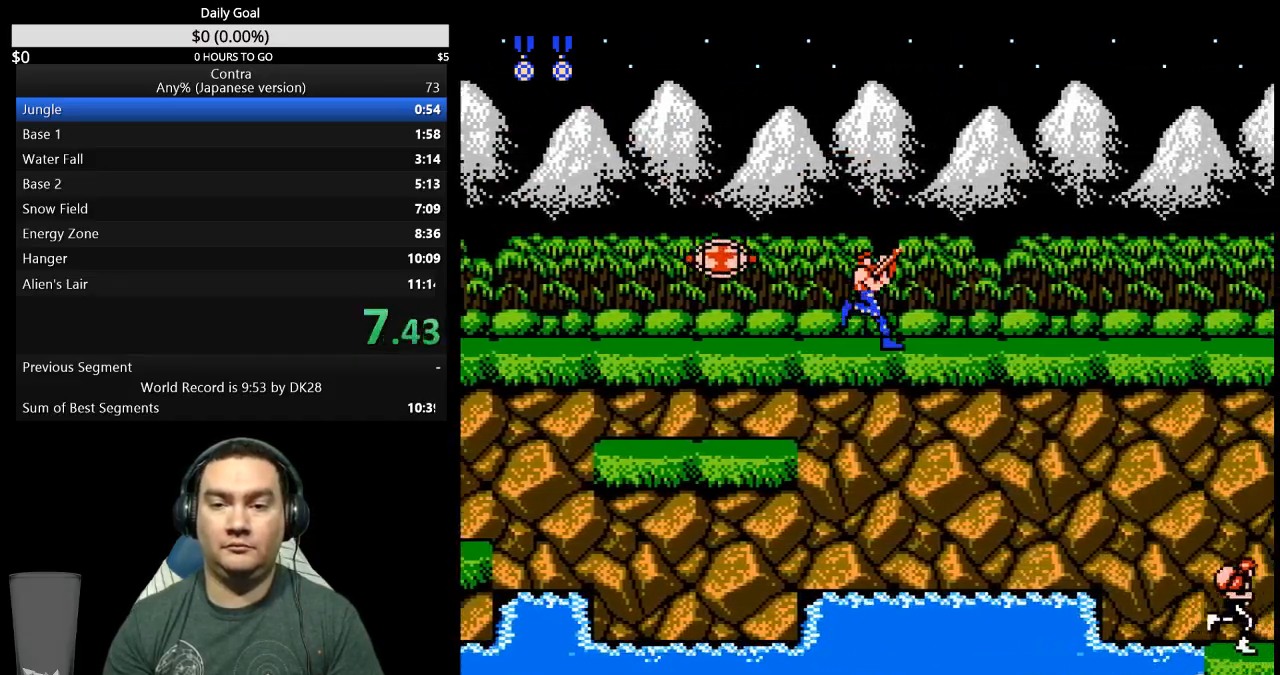
{"buttons": ["DPAD_UP", "DPAD_RIGHT"], "events": []}
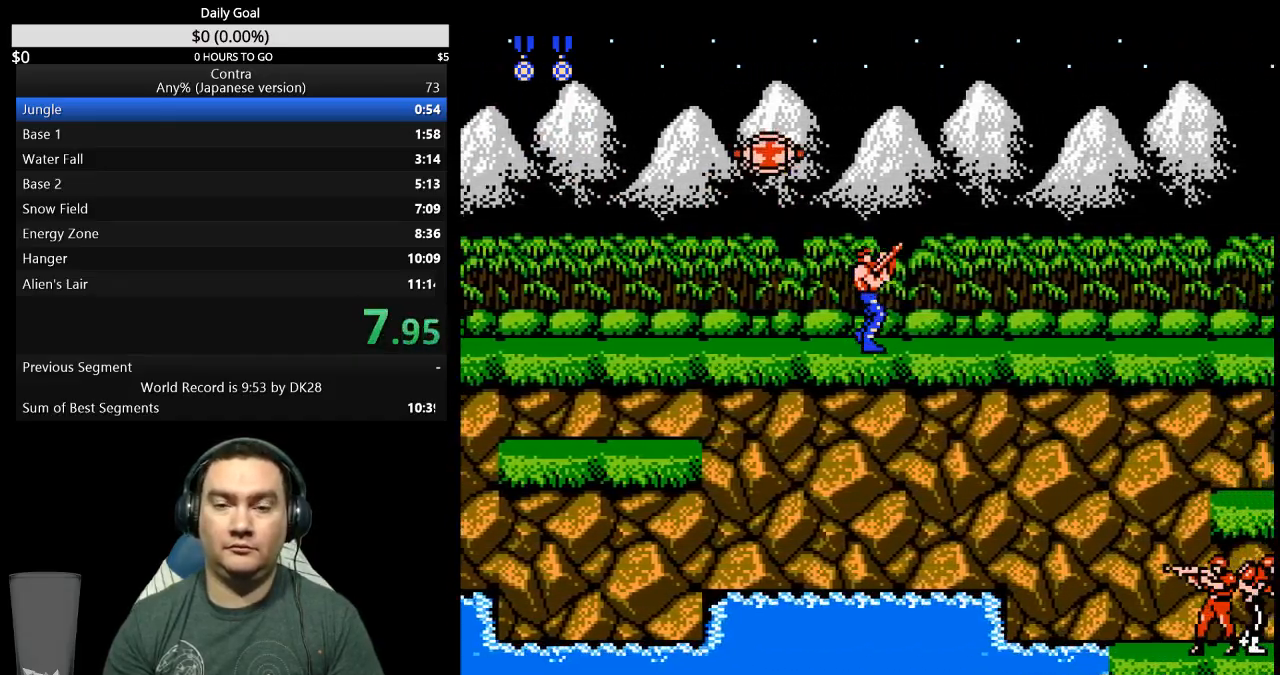
{"buttons": ["DPAD_UP", "DPAD_RIGHT"], "events": []}
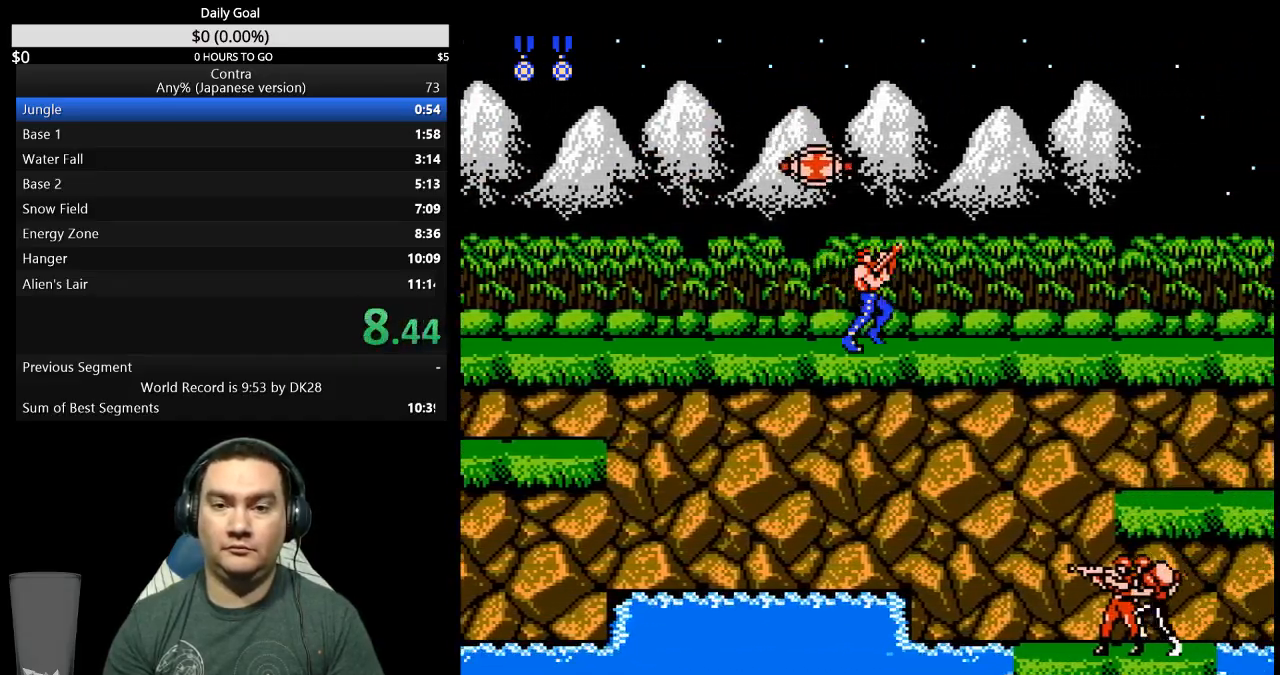
{"buttons": ["DPAD_UP", "DPAD_RIGHT"], "events": []}
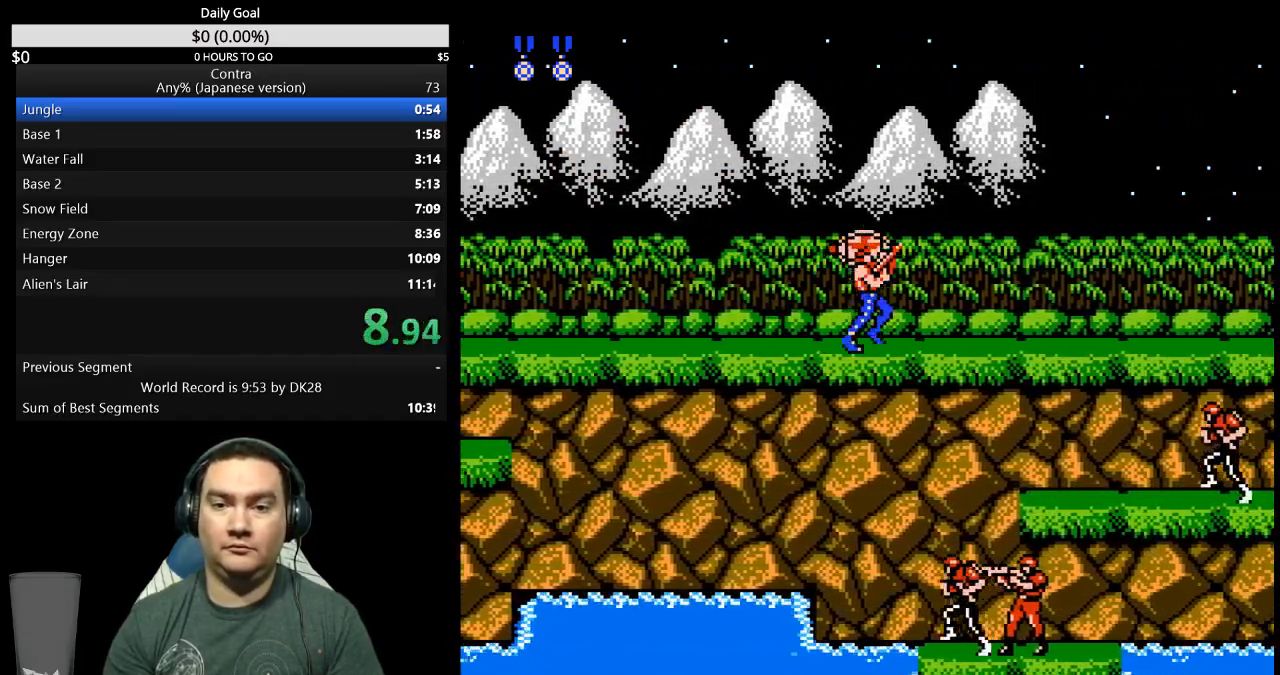
{"buttons": ["DPAD_UP", "DPAD_RIGHT"], "events": []}
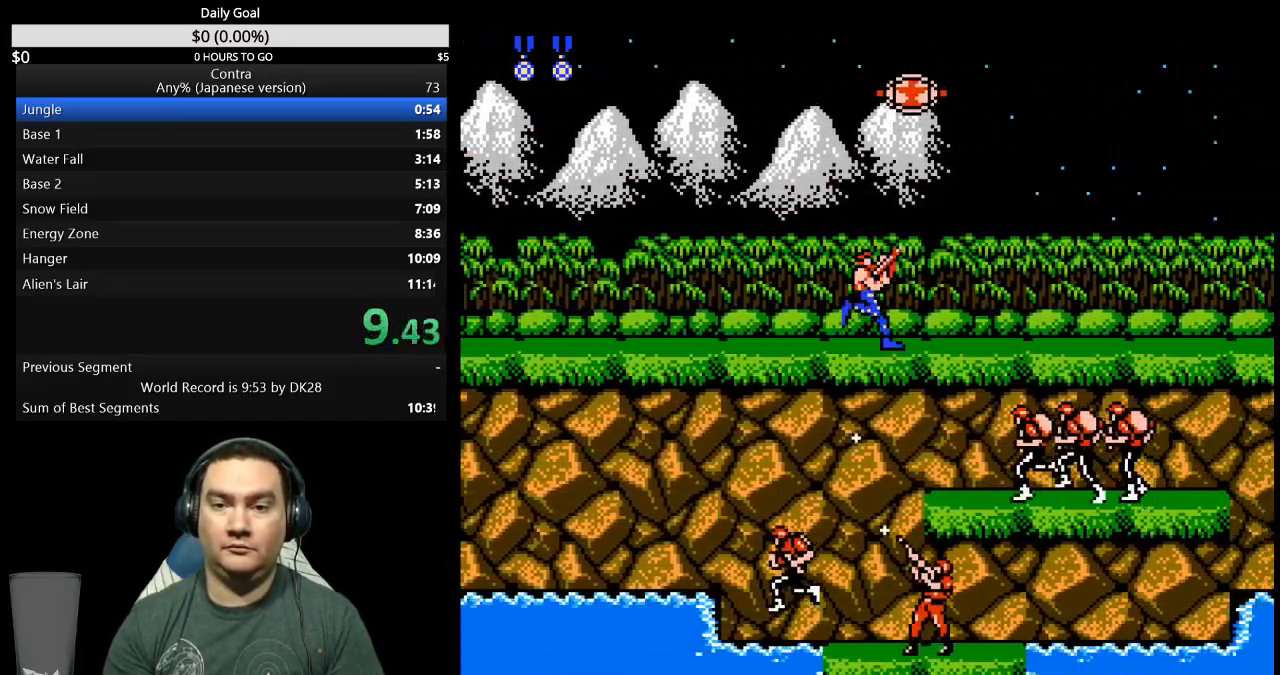
{"buttons": ["DPAD_UP", "DPAD_RIGHT"], "events": []}
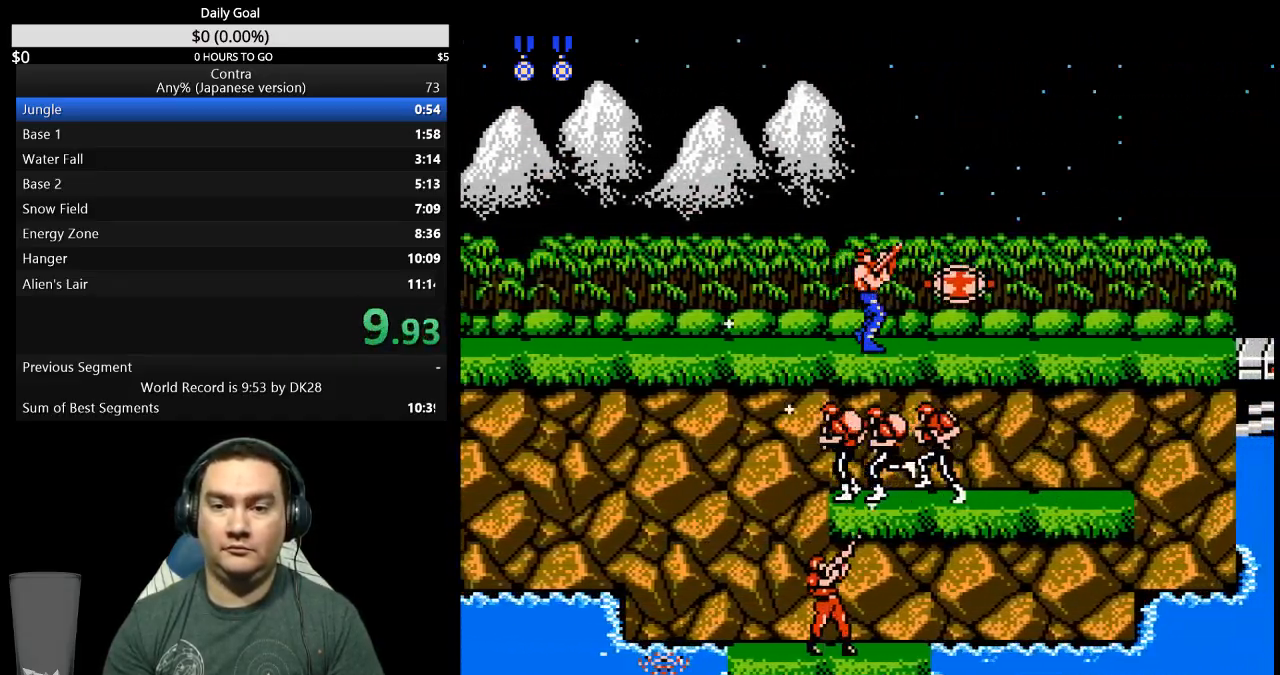
{"buttons": ["B", "DPAD_UP", "DPAD_RIGHT"], "events": [[200, "B", "down"], [267, "B", "up"], [333, "B", "down"], [400, "B", "up"], [467, "B", "down"]]}
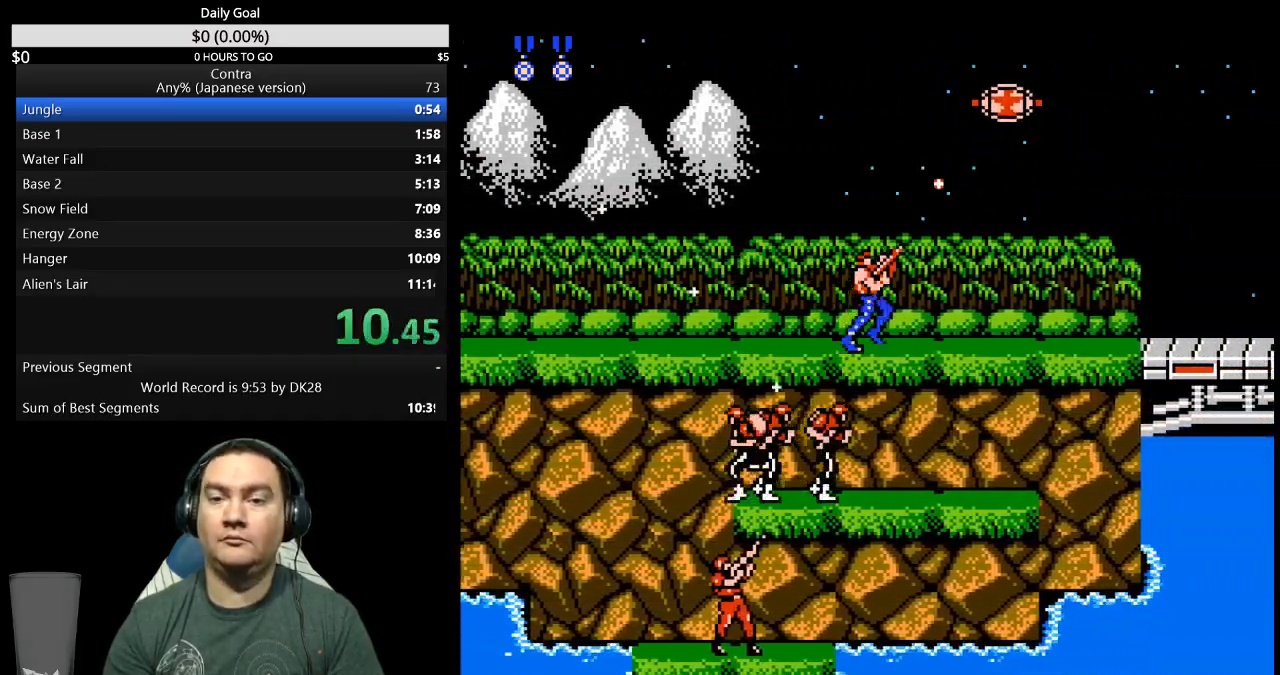
{"buttons": ["DPAD_RIGHT"], "events": [[133, "B", "up"], [133, "DPAD_UP", "up"], [200, "B", "down"], [367, "B", "up"]]}
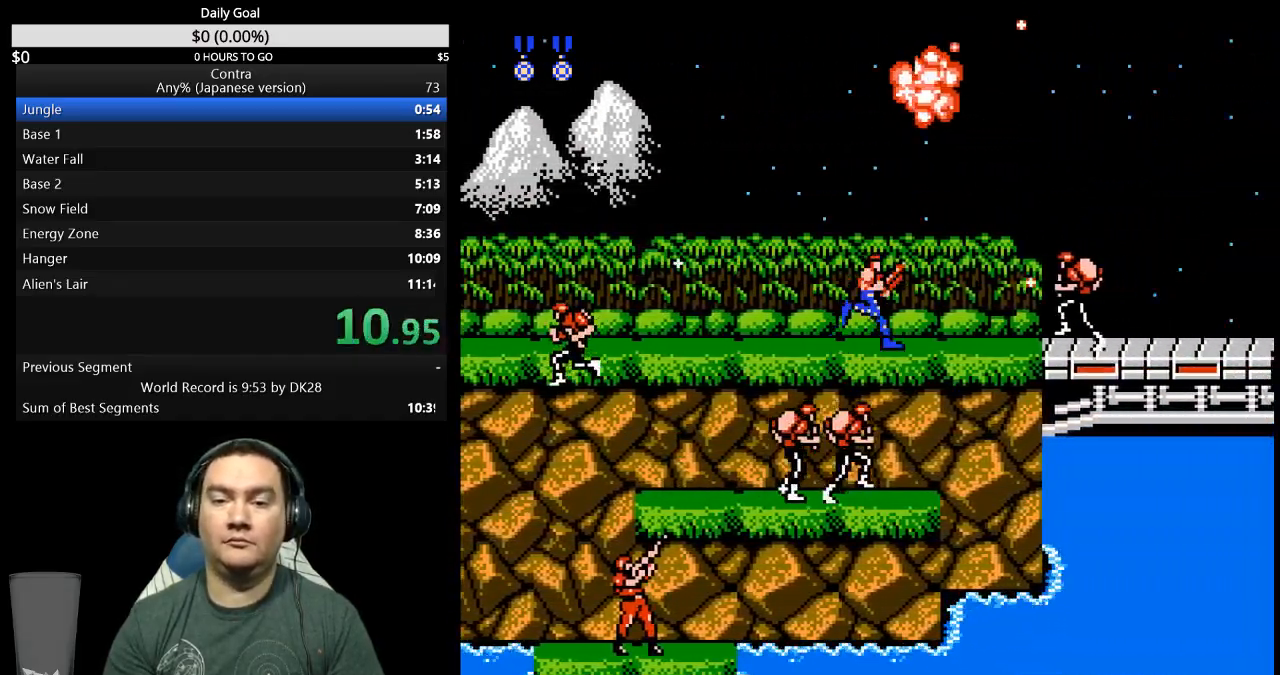
{"buttons": ["DPAD_RIGHT"], "events": [[33, "B", "down"], [100, "B", "up"], [300, "B", "down"], [367, "B", "up"]]}
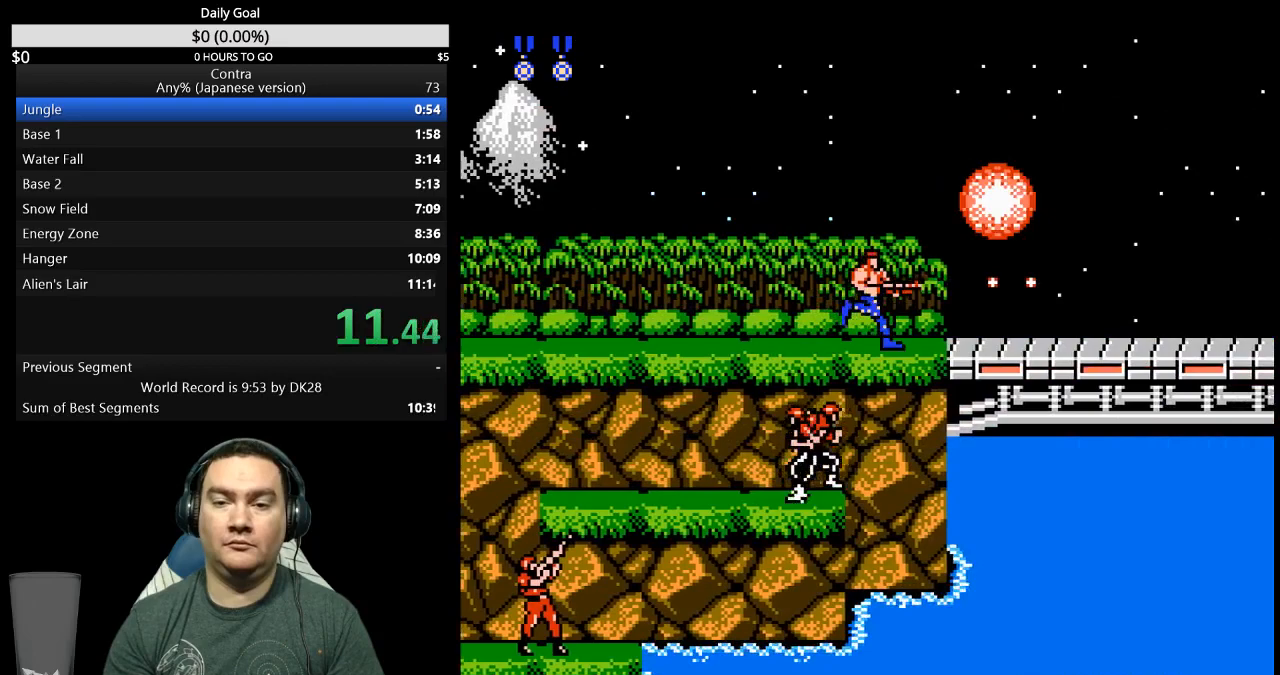
{"buttons": ["DPAD_RIGHT"], "events": [[133, "A", "down"], [200, "A", "up"], [267, "DPAD_RIGHT", "up"], [367, "DPAD_RIGHT", "down"]]}
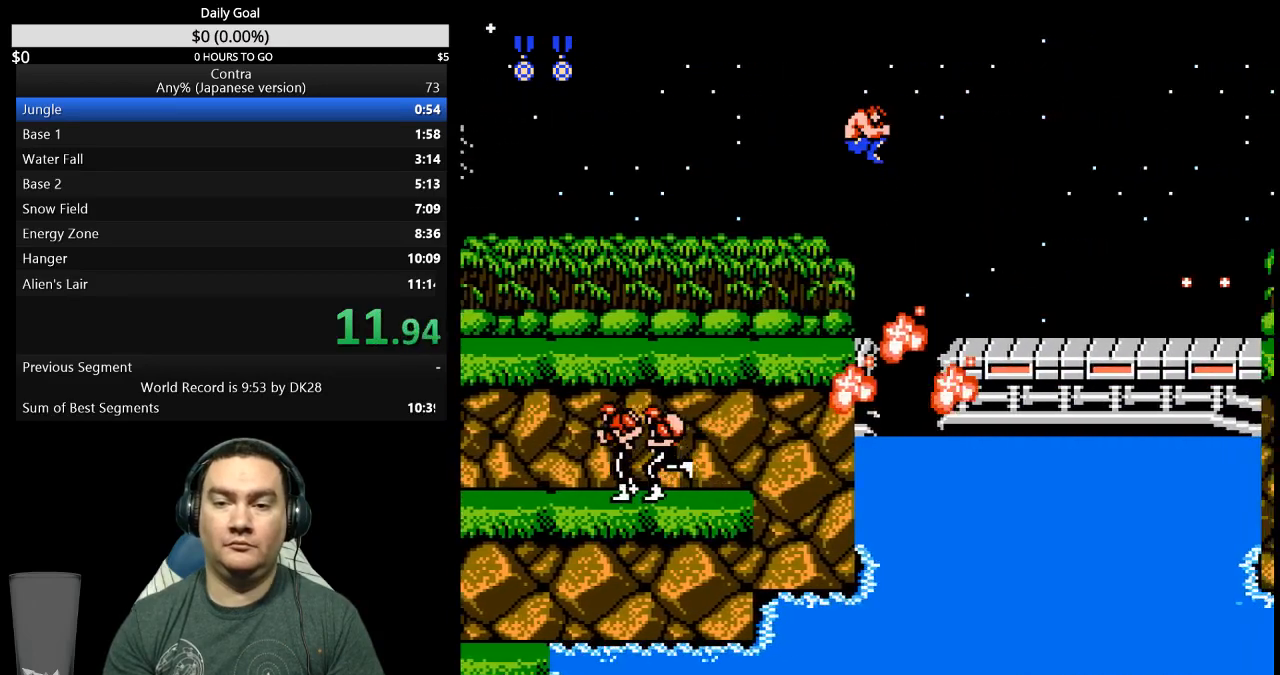
{"buttons": ["DPAD_RIGHT"], "events": []}
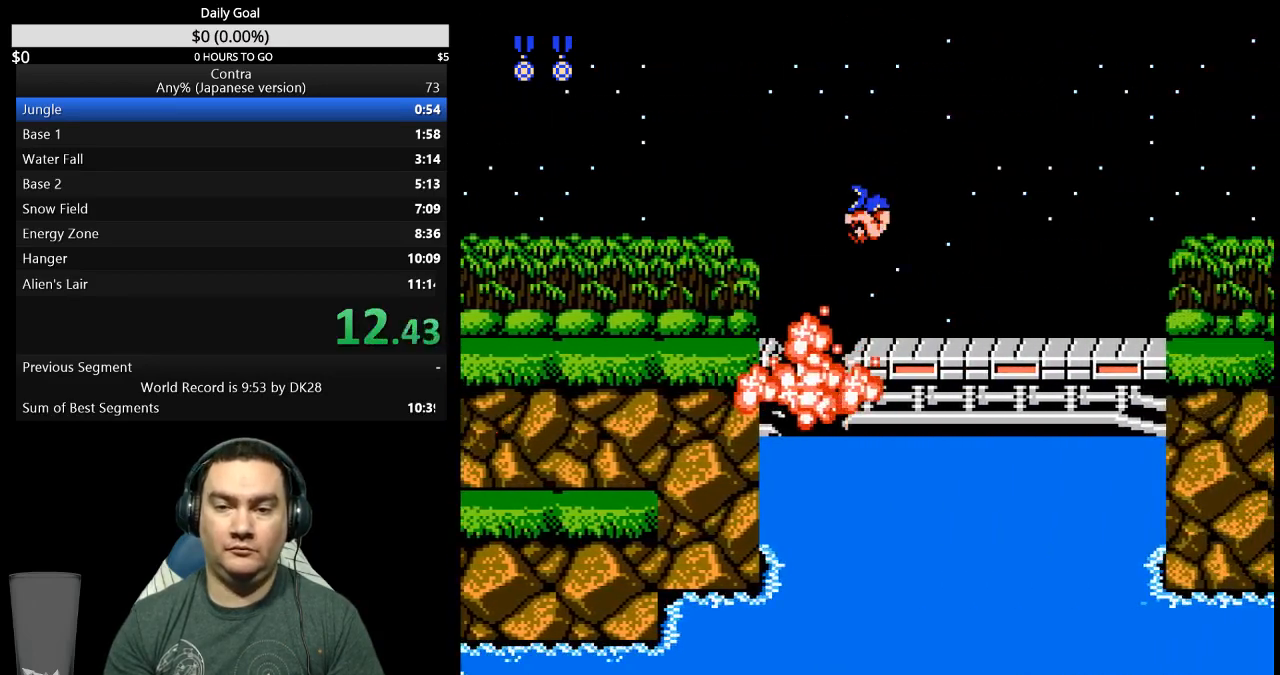
{"buttons": ["DPAD_RIGHT"], "events": [[167, "A", "down"], [233, "A", "up"], [367, "B", "down"], [467, "B", "up"]]}
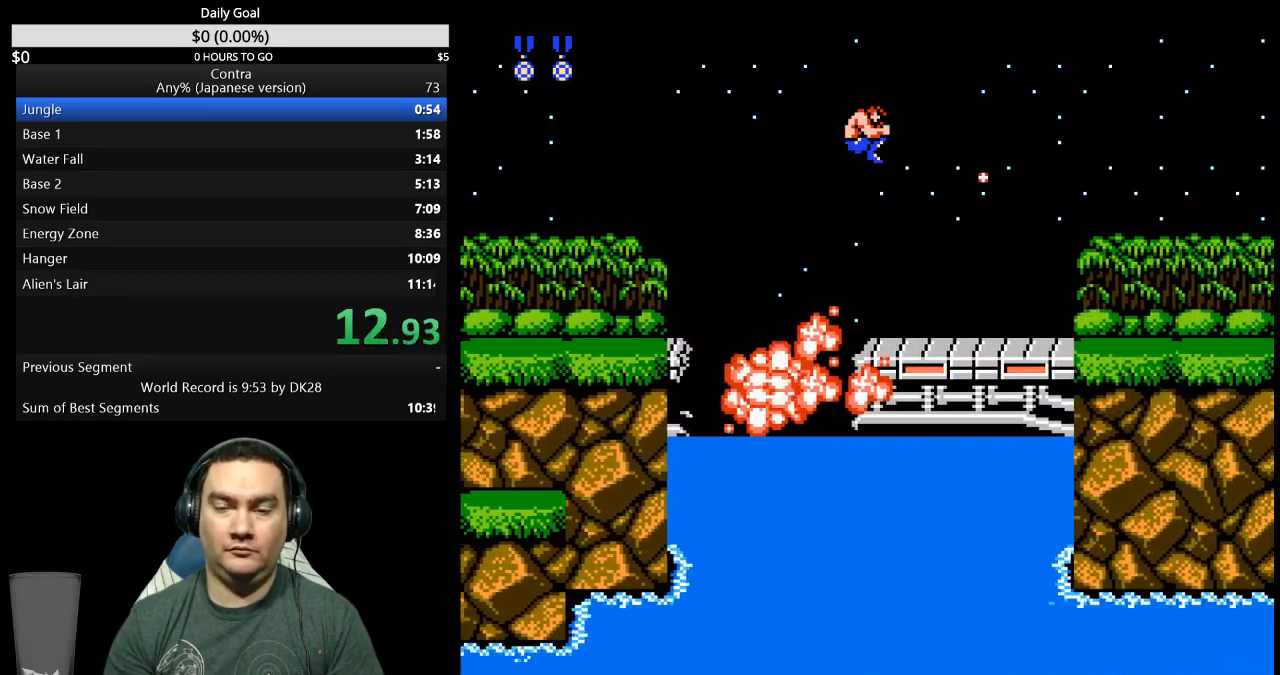
{"buttons": ["DPAD_RIGHT"], "events": [[33, "B", "down"], [200, "B", "up"], [367, "B", "down"], [433, "B", "up"]]}
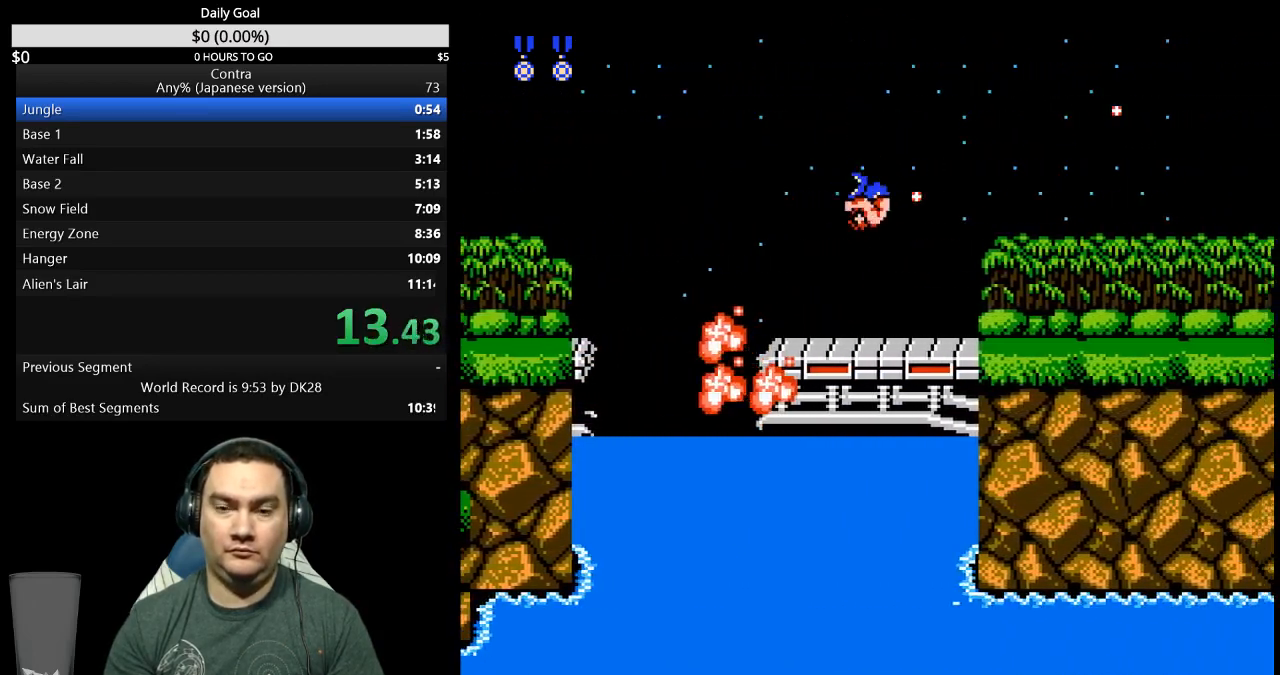
{"buttons": ["B", "DPAD_RIGHT"], "events": [[367, "B", "down"]]}
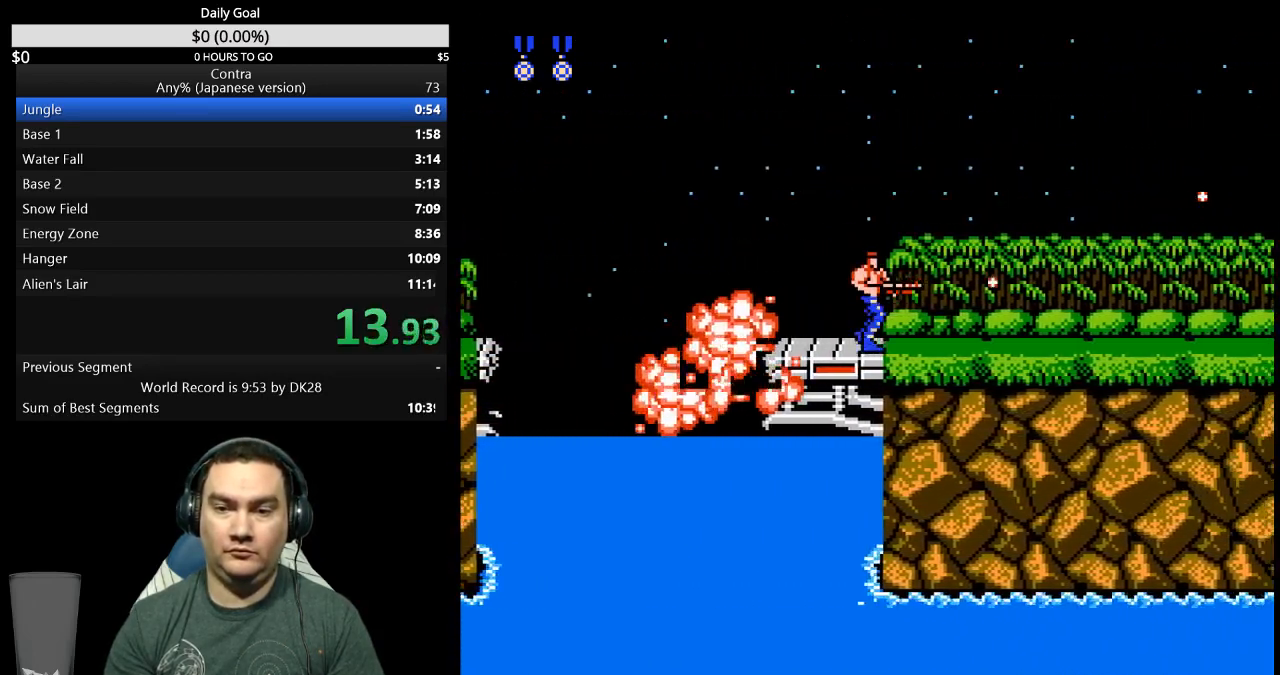
{"buttons": ["DPAD_RIGHT"], "events": [[33, "B", "up"], [333, "B", "down"], [400, "B", "up"]]}
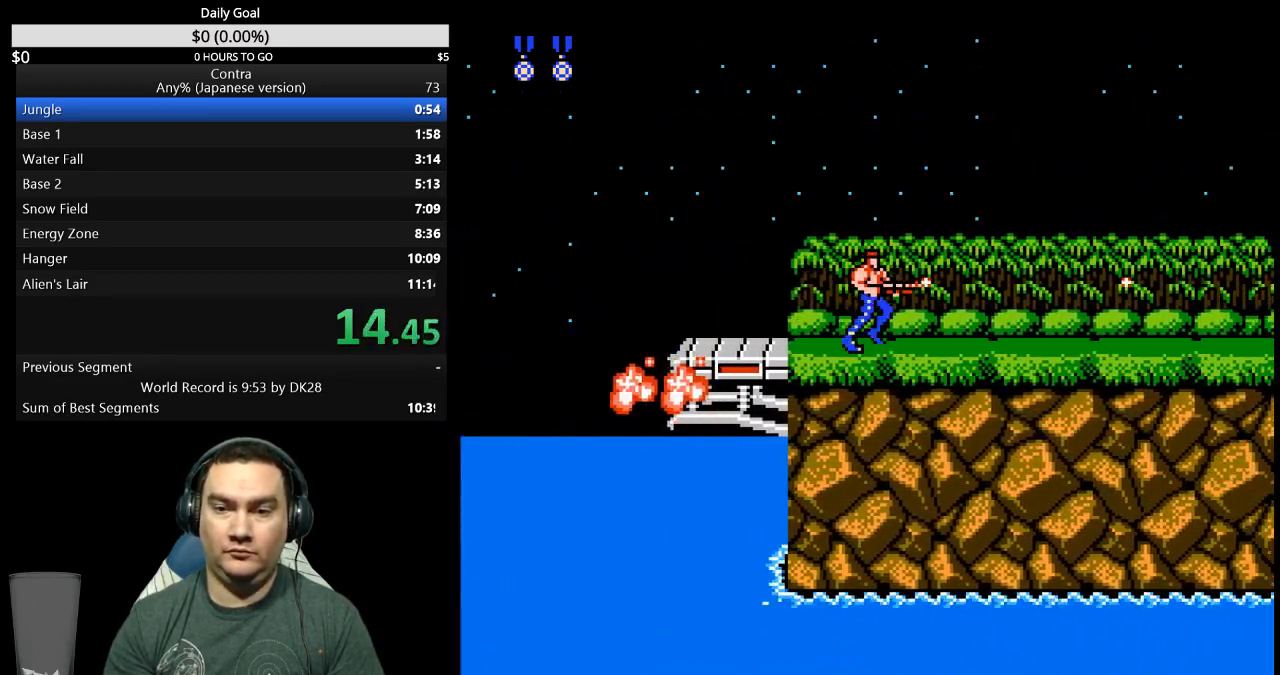
{"buttons": ["DPAD_RIGHT"], "events": [[67, "B", "down"], [133, "B", "up"], [200, "B", "down"], [267, "B", "up"], [433, "B", "down"], [500, "B", "up"]]}
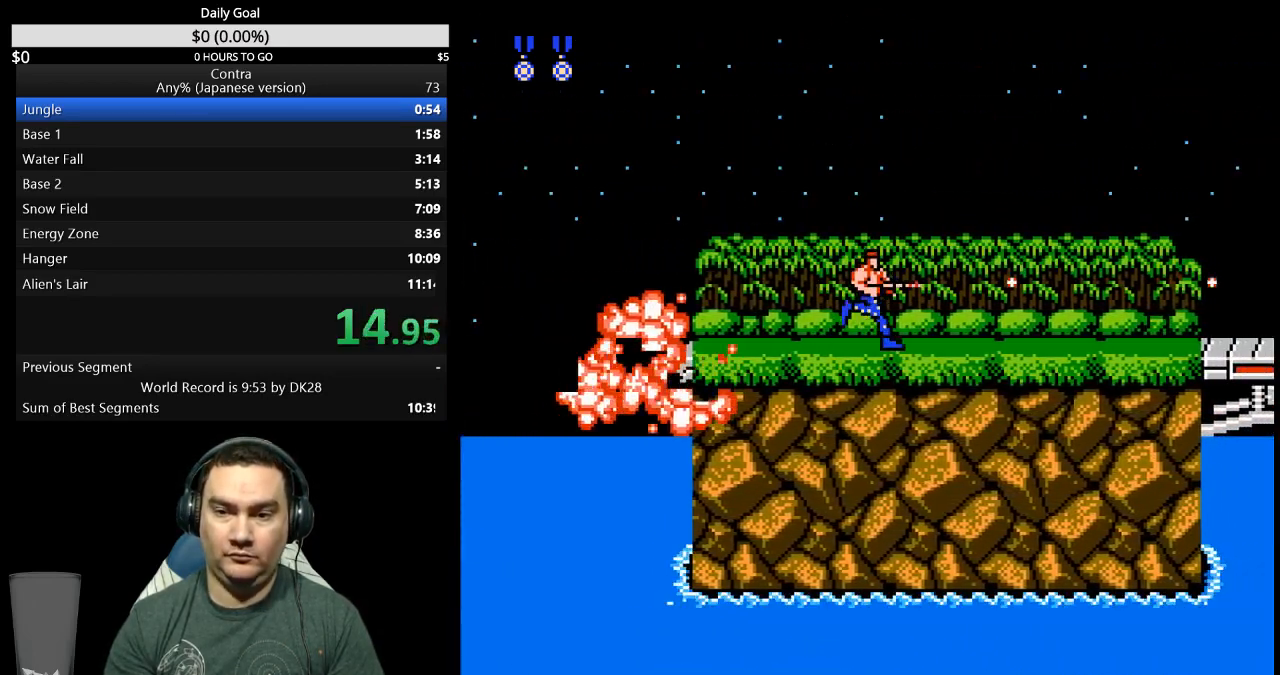
{"buttons": ["DPAD_RIGHT"], "events": [[167, "B", "down"], [233, "B", "up"], [400, "B", "down"], [467, "B", "up"]]}
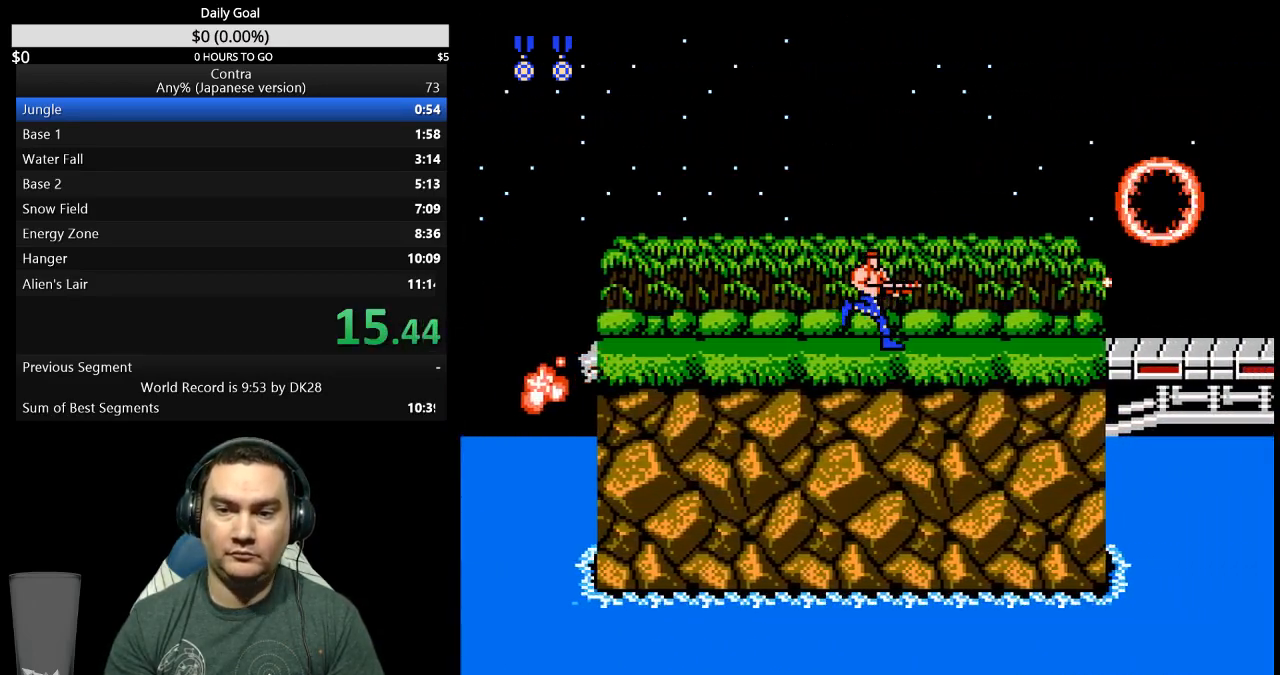
{"buttons": ["DPAD_RIGHT"], "events": [[133, "B", "down"], [200, "B", "up"]]}
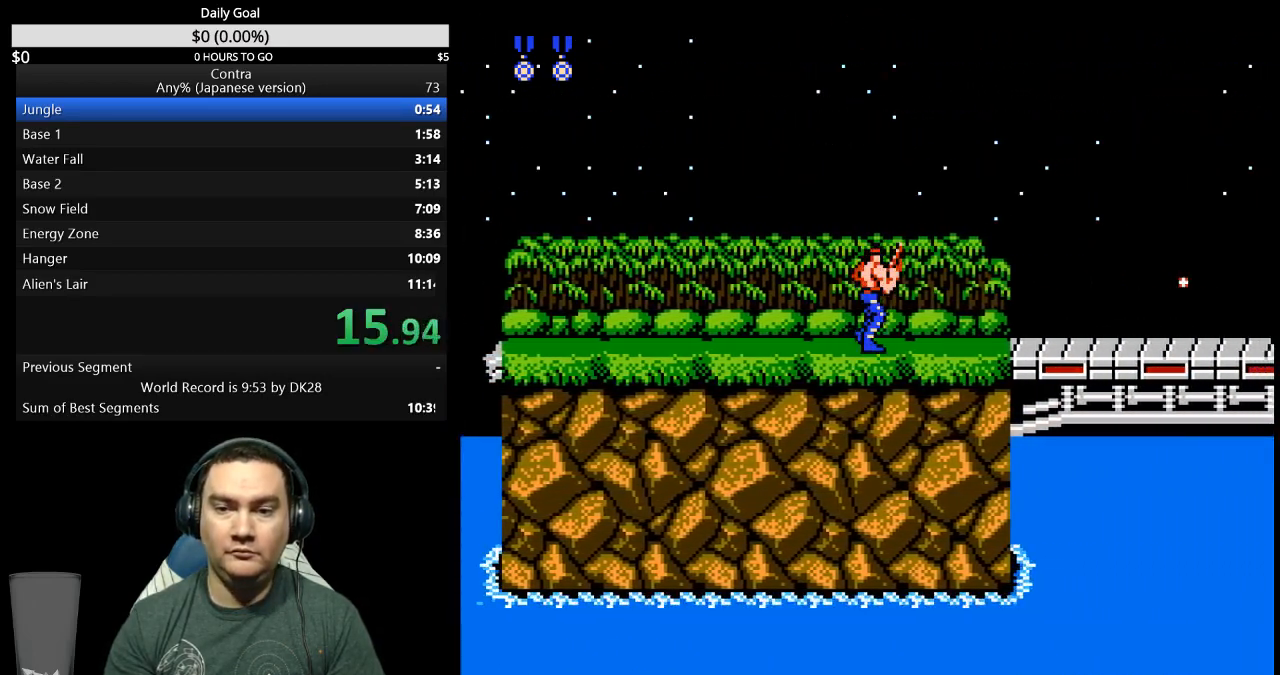
{"buttons": ["A", "DPAD_RIGHT"], "events": [[500, "A", "down"]]}
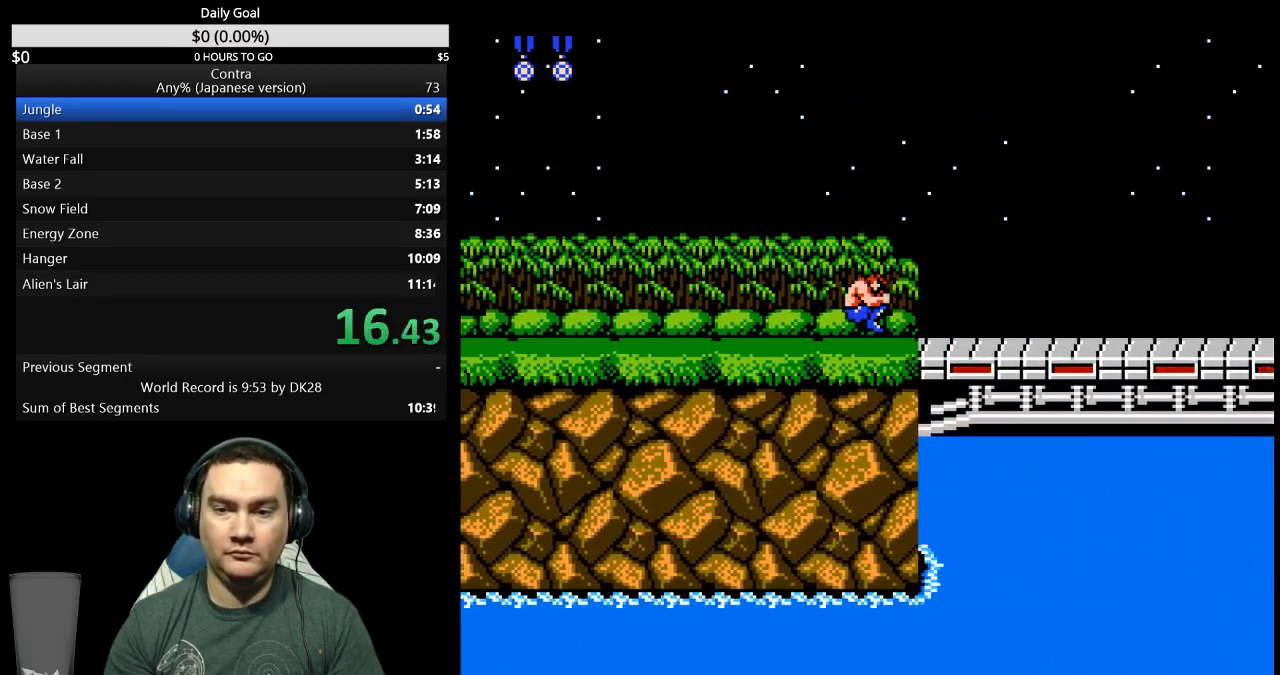
{"buttons": ["DPAD_RIGHT"], "events": [[100, "A", "up"]]}
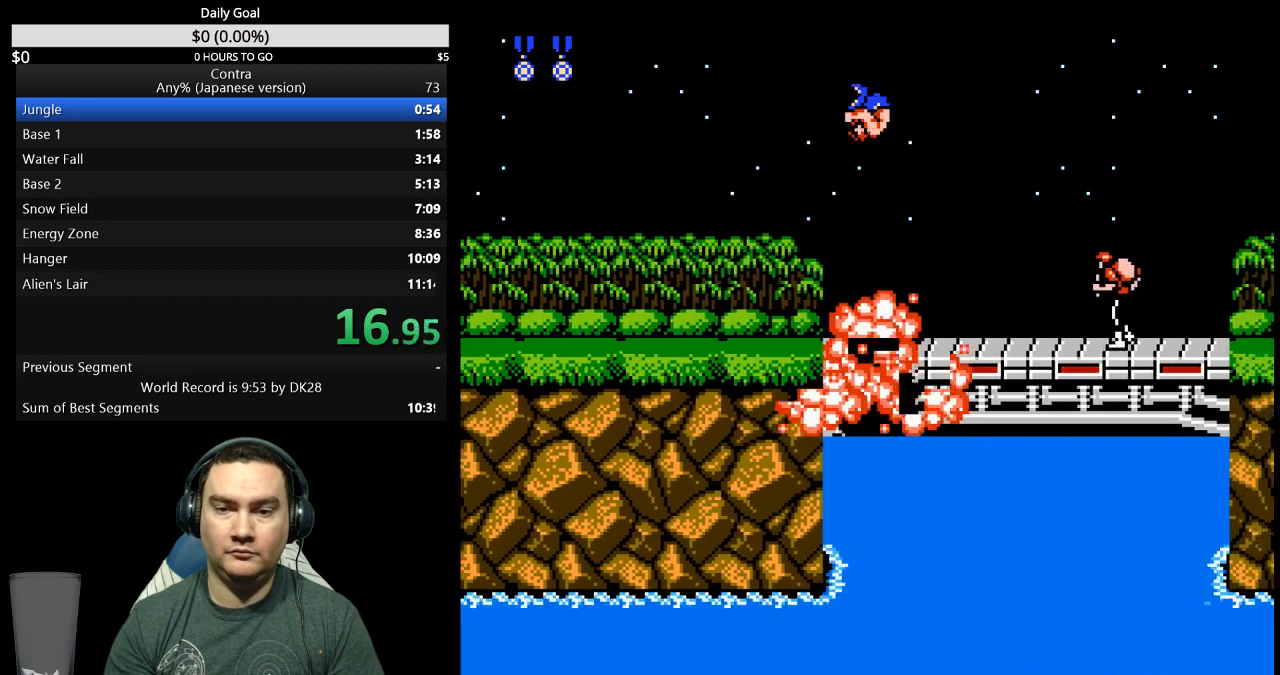
{"buttons": ["A", "DPAD_RIGHT"], "events": [[467, "A", "down"]]}
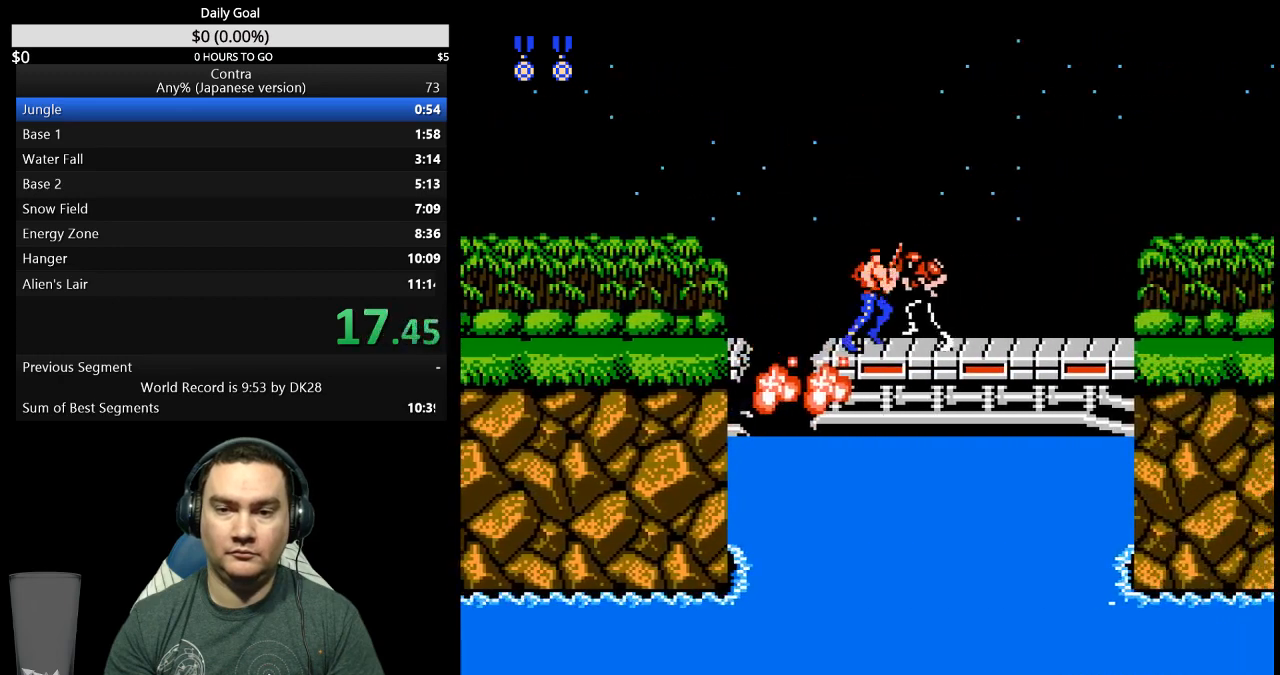
{"buttons": [], "events": [[67, "A", "up"], [400, "DPAD_RIGHT", "up"]]}